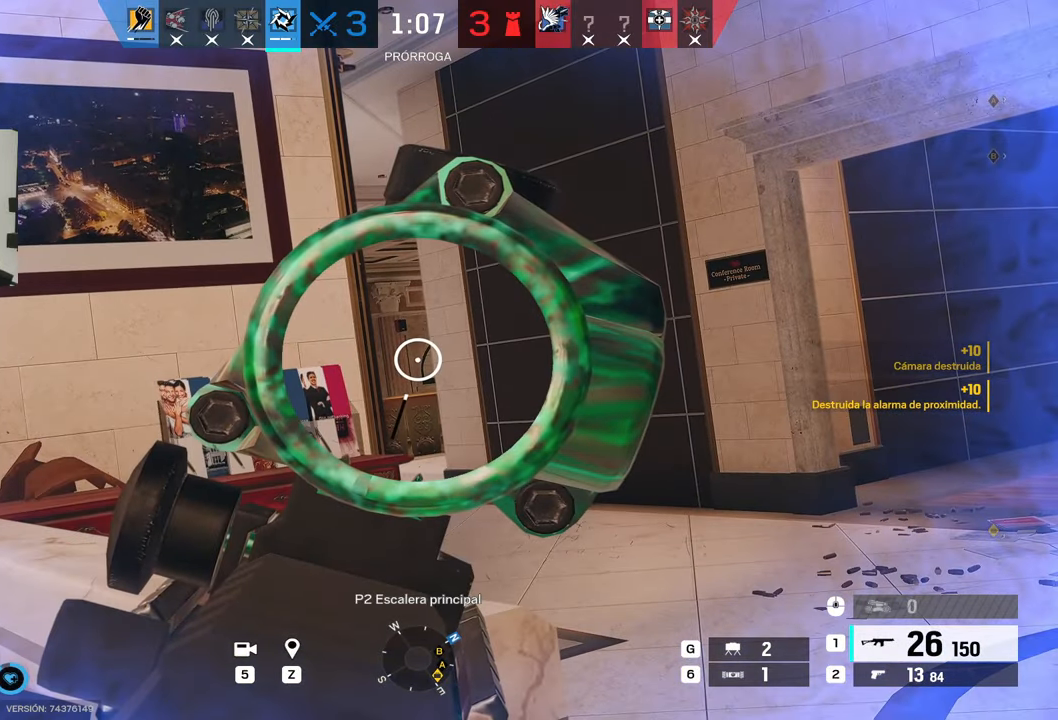
Gameplay with keyboard and mouse; each line is a JSON object with the keys and mouse buttons held at the frame after it. "events" lists presses ("down") and releases ("up") of "1", "2", "3", "4", "5", "a", "alt", "b", "c", "ctrl", "d", "e", "f", "g", "minus", "q", "r", "s", "shift", "space", "t", "tab", "v", "w", "x", "z", "mouse_left", "mouse_wheel", "mouse_right", "mouse_mb4" and "mouse_mb5" between this image and that frame as [ms after this image, input, new state], when the widget could be followed in between. "mouse_left", "mouse_wheel", "mouse_right", "mouse_mb4", "mouse_mb5" = the "left", "wheel", "right", "mb4", "mb5" buttons of the "mouse" list. No other keys are recorded. "wheel" means that the mouse wheel is clicked or scrolled. Mouse movement is not recorded.
{"keys": [], "mouse": ["right"], "events": []}
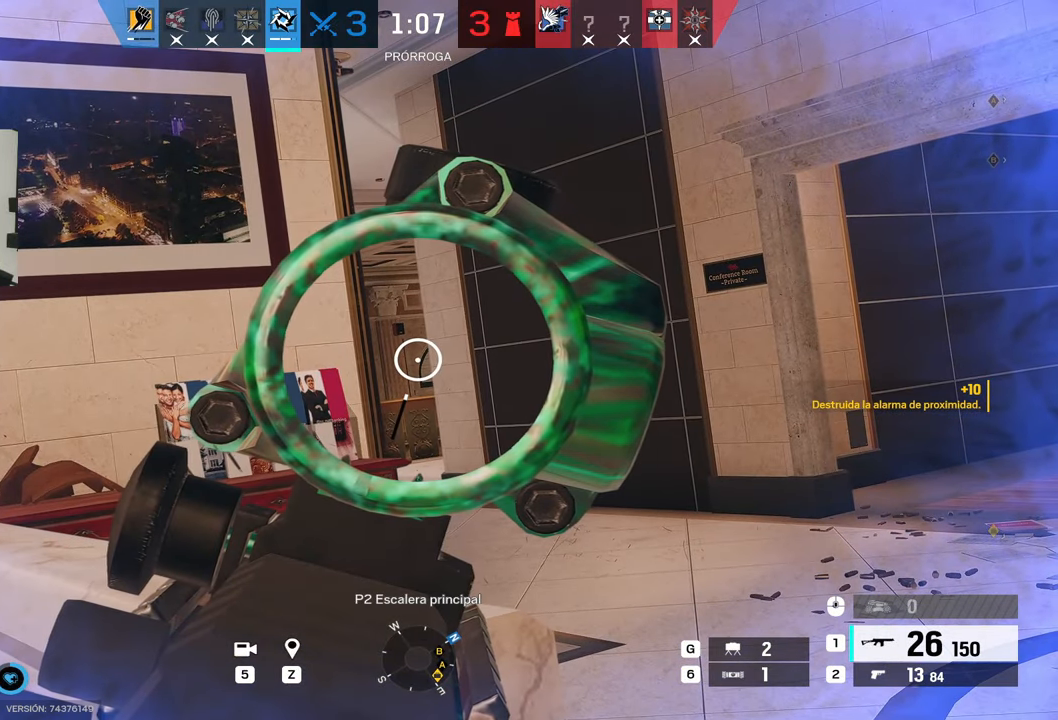
{"keys": [], "mouse": ["right"], "events": []}
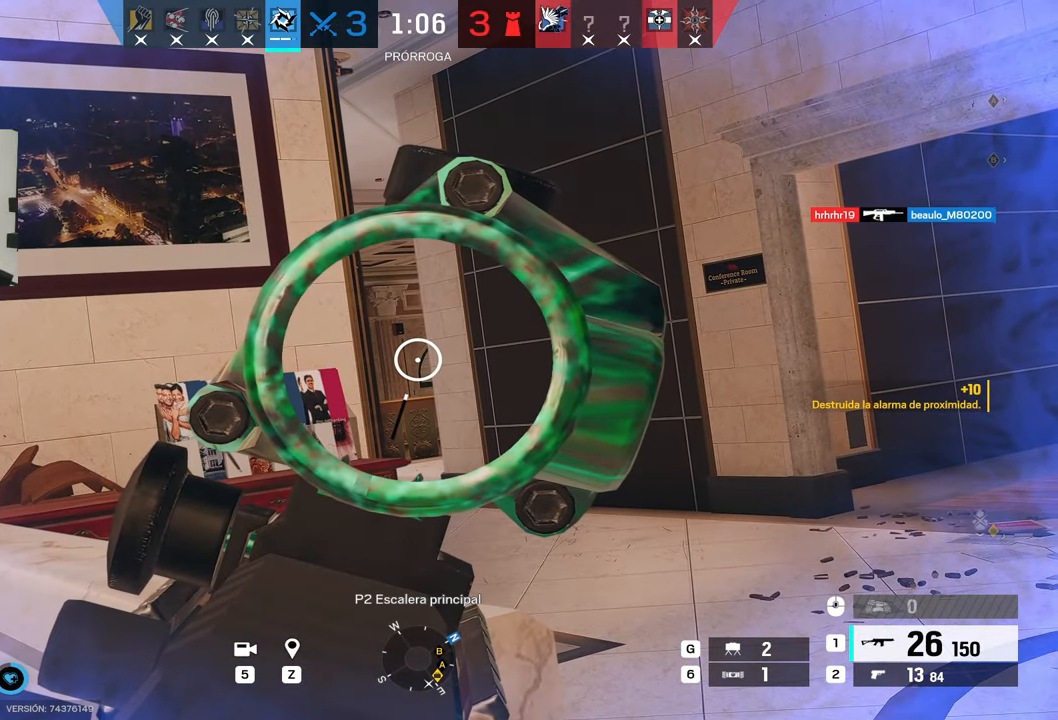
{"keys": [], "mouse": ["right"], "events": []}
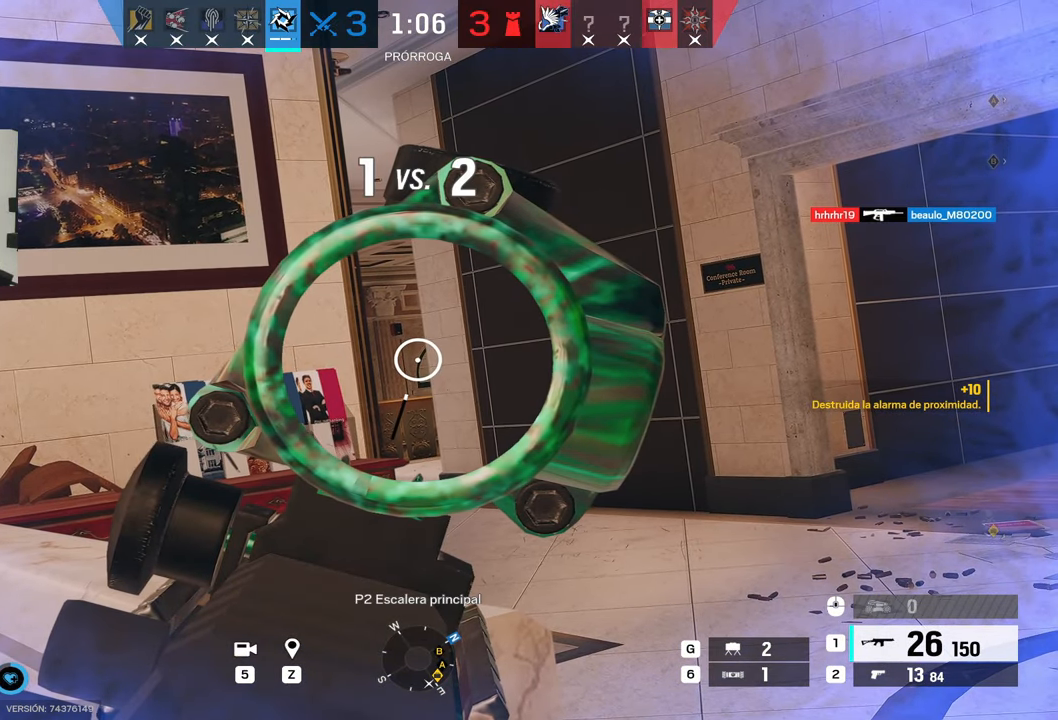
{"keys": [], "mouse": ["right"], "events": []}
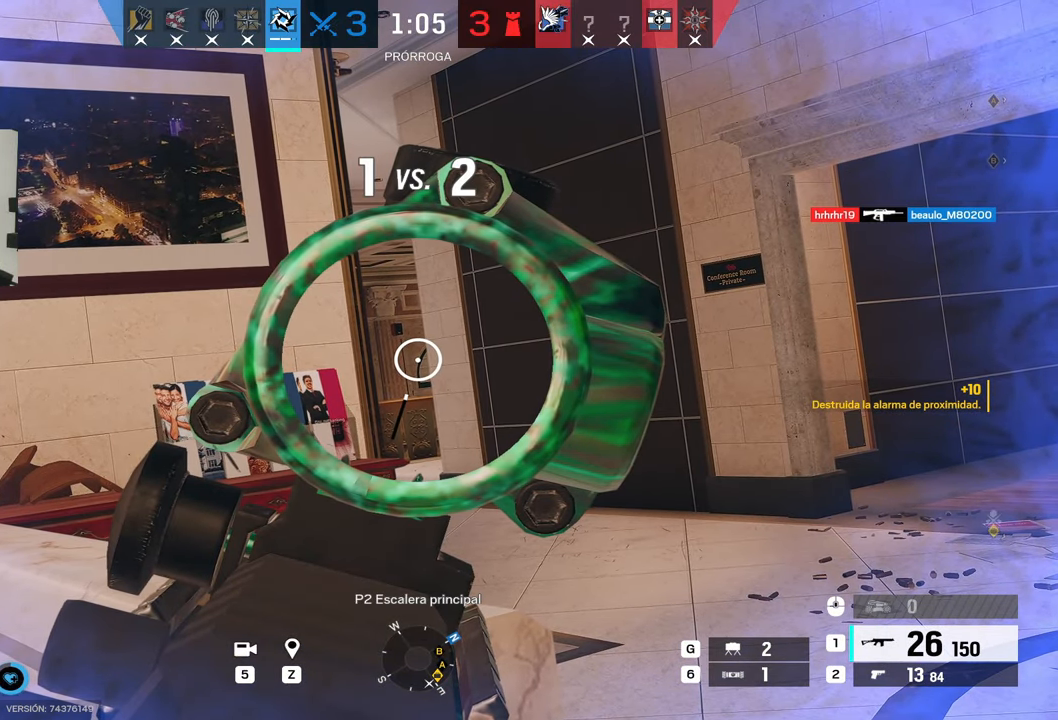
{"keys": ["a", "s"], "mouse": ["right"], "events": [[317, "mouse_right", "up"], [350, "a", "down"], [400, "s", "down"], [417, "mouse_right", "down"]]}
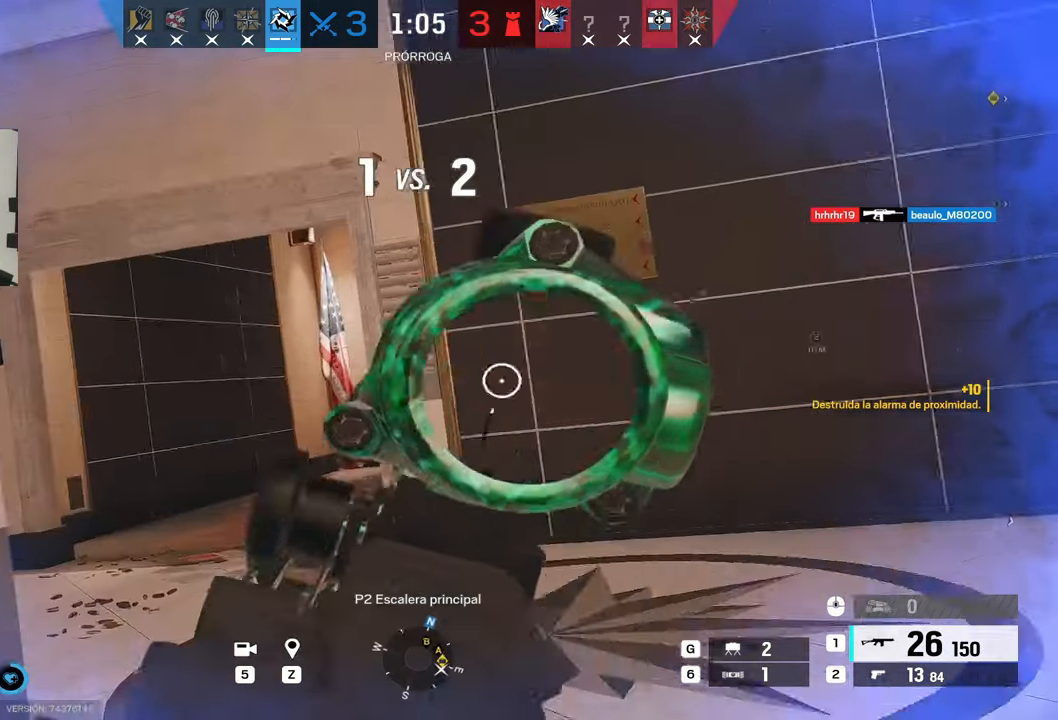
{"keys": [], "mouse": ["right"], "events": [[100, "a", "up"], [117, "s", "up"], [150, "a", "down"], [217, "a", "up"]]}
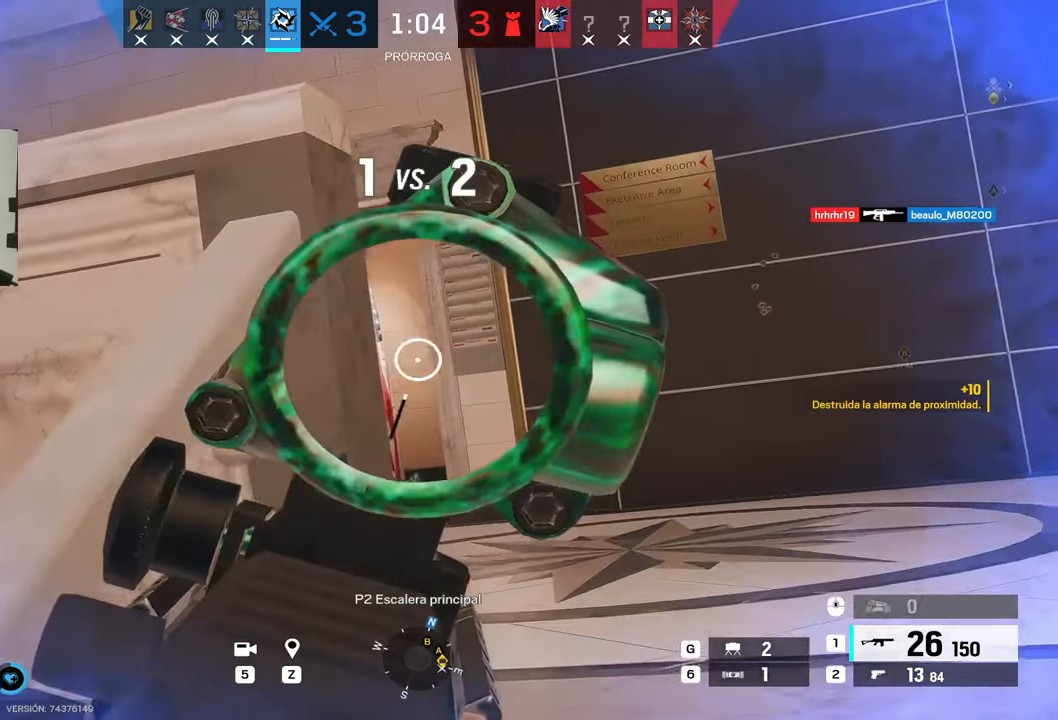
{"keys": ["alt"], "mouse": ["right"], "events": [[183, "mouse_right", "up"], [350, "mouse_right", "down"], [383, "alt", "down"]]}